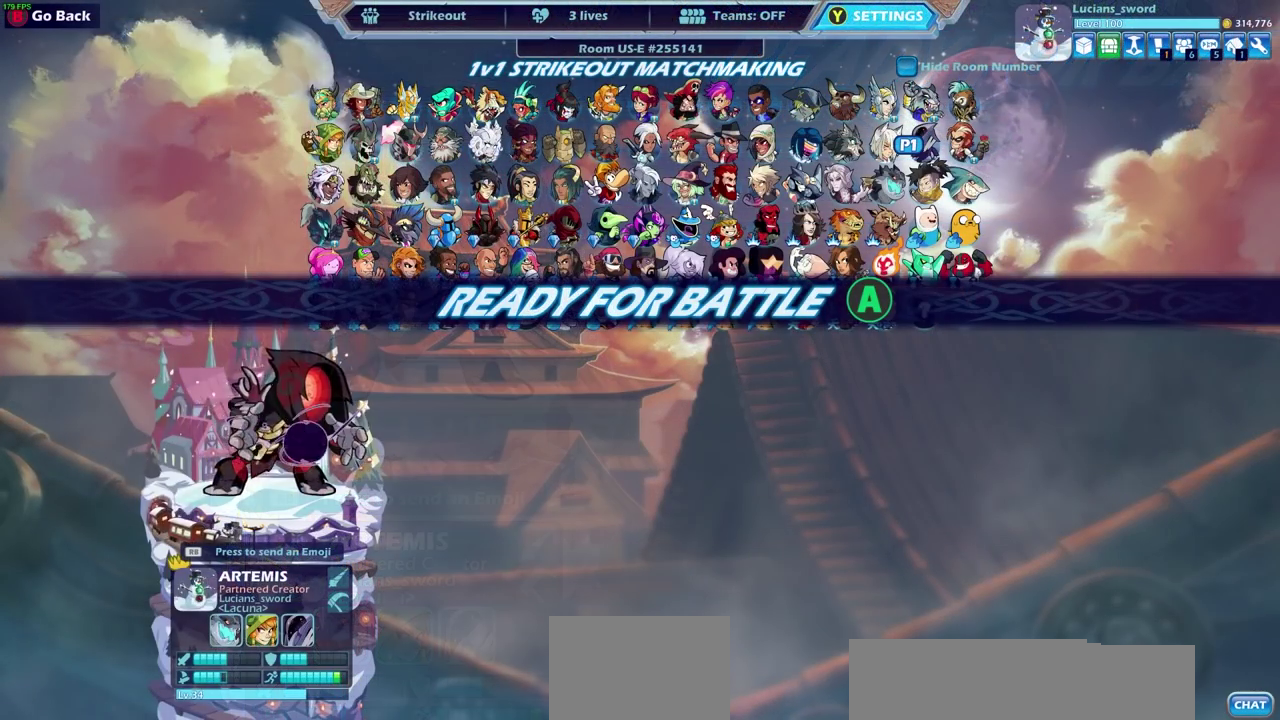
Gameplay with a controller (PlayStation layout); each line is a JSON object with the inputs held at the frame after it (dt_ms = milliseconds from this image to that frame). "events" lists button and stick changes between this image and that frame as [ms after this image, input, new state], when the widget could be followed in between.
{"dt_ms": 300, "buttons": [], "left_stick": "center", "right_stick": "center", "events": [[150, "CROSS", "down"], [300, "CROSS", "up"]]}
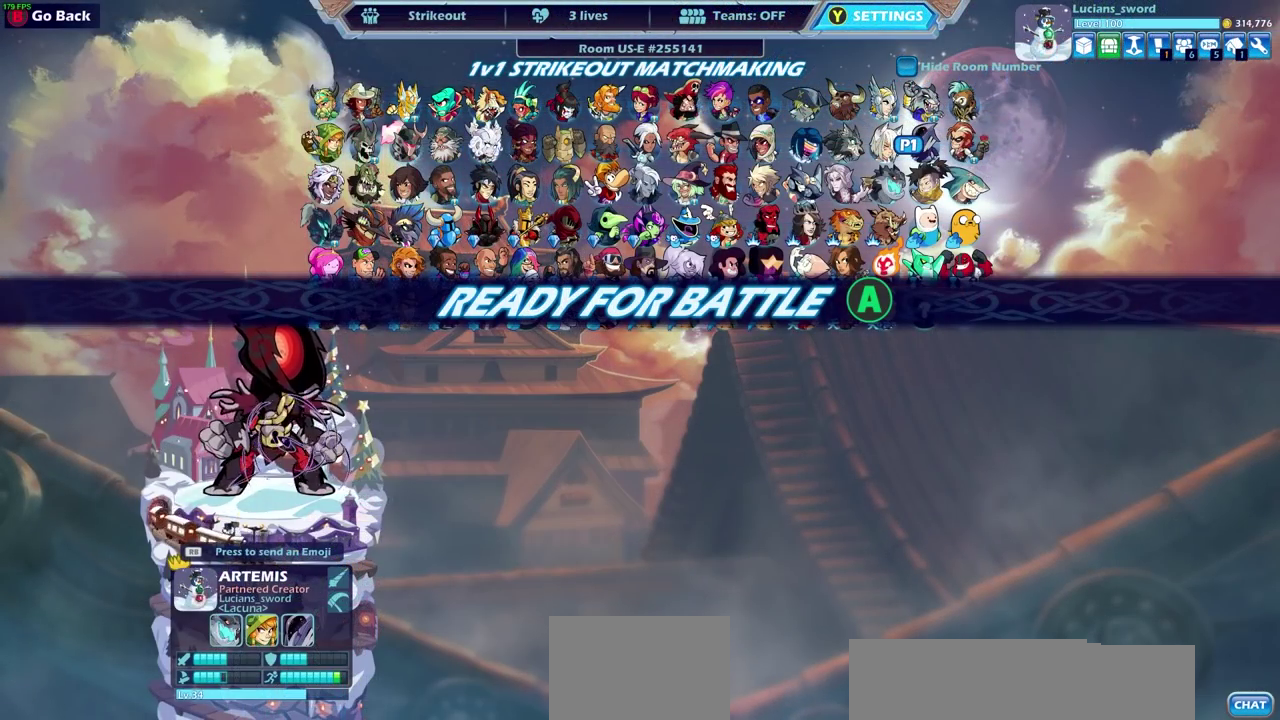
{"dt_ms": 500, "buttons": [], "left_stick": "center", "right_stick": "center", "events": []}
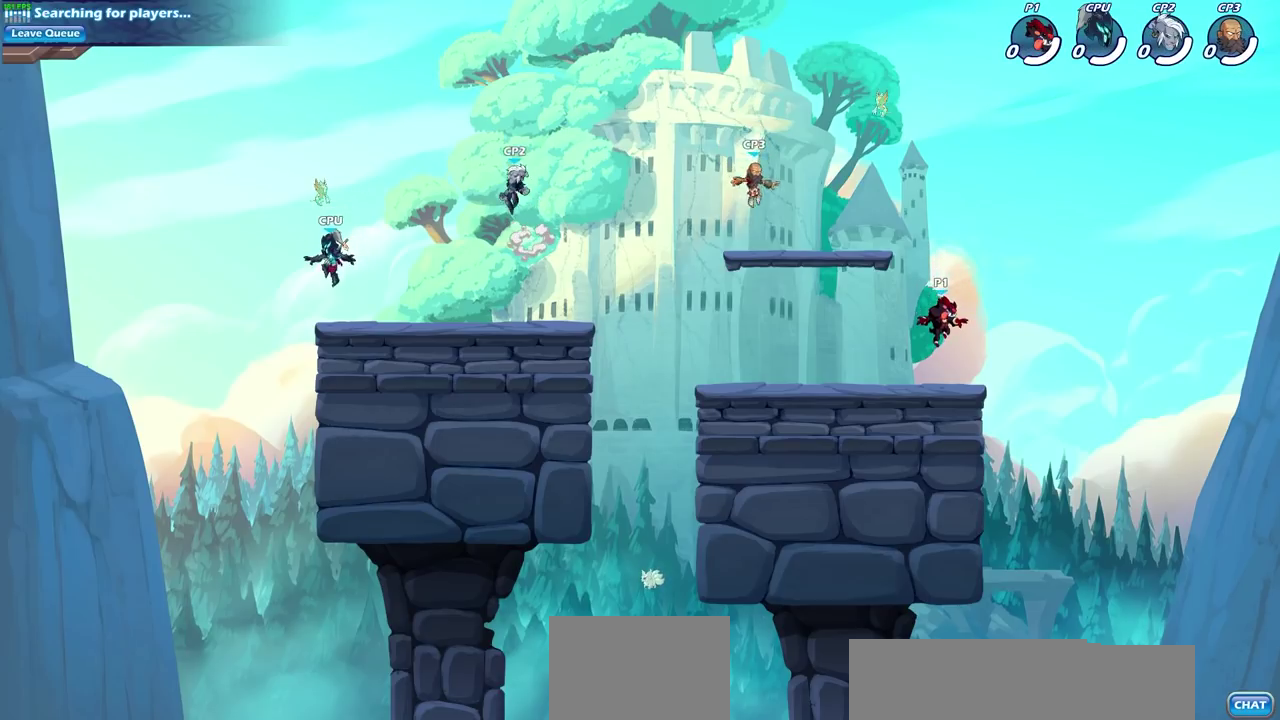
{"dt_ms": 600, "buttons": [], "left_stick": "down-left", "right_stick": "center", "events": [[217, "left_stick", "left"], [417, "R2", "down"], [467, "CROSS", "down"], [600, "CROSS", "up"], [600, "R2", "up"], [600, "left_stick", "down-left"]]}
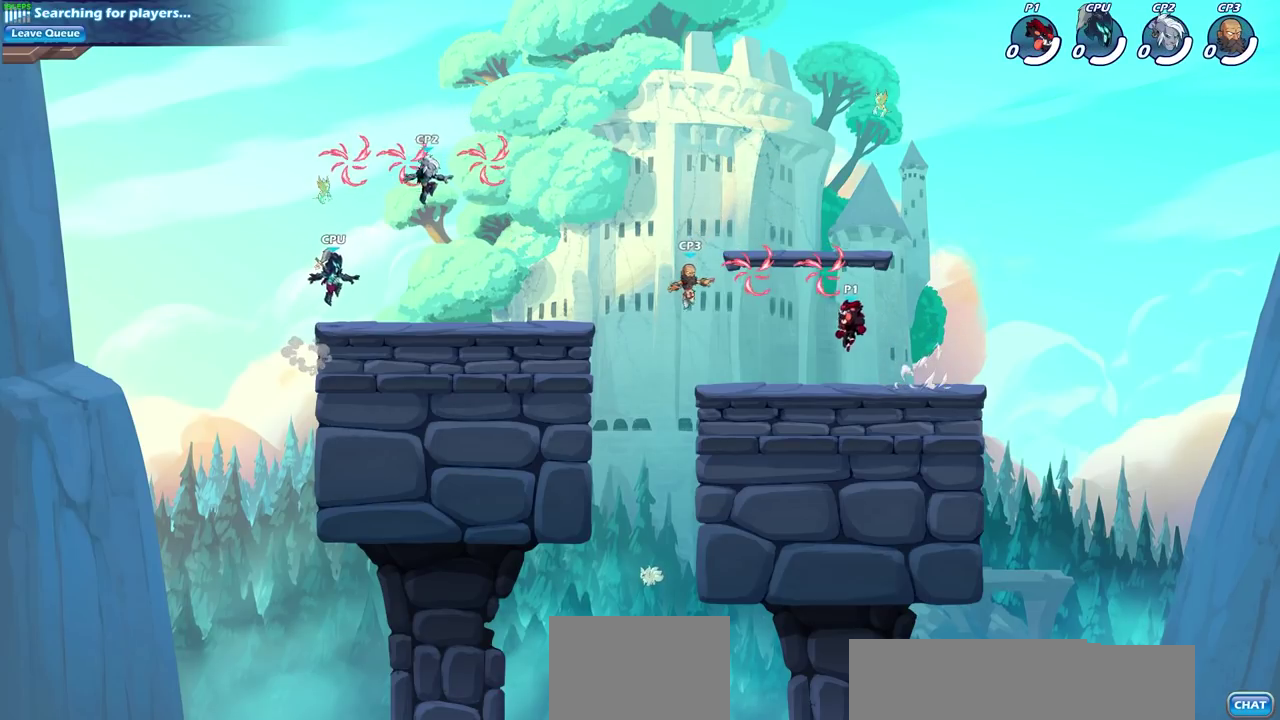
{"dt_ms": 400, "buttons": [], "left_stick": "right", "right_stick": "center", "events": [[83, "left_stick", "down"], [150, "left_stick", "down-right"], [233, "left_stick", "right"], [267, "R2", "down"], [317, "CROSS", "down"], [400, "CROSS", "up"], [400, "R2", "up"]]}
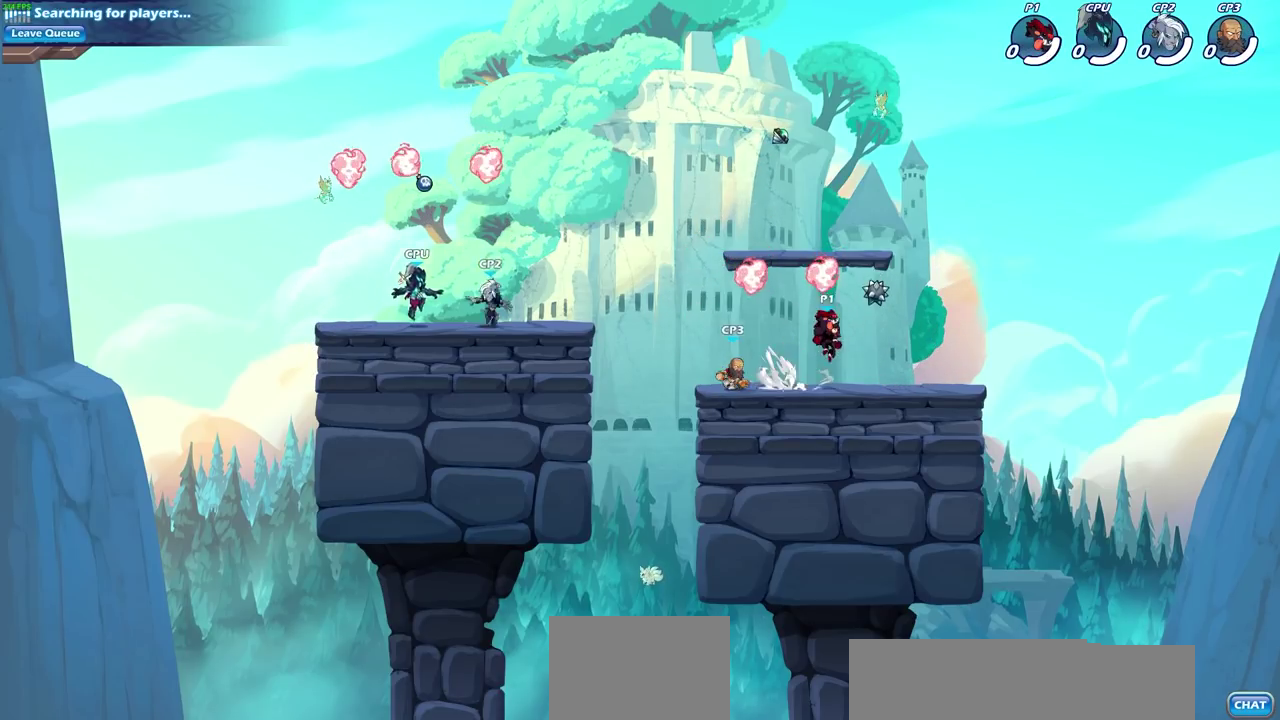
{"dt_ms": 300, "buttons": [], "left_stick": "left", "right_stick": "center", "events": [[67, "left_stick", "center"], [83, "CROSS", "down"], [117, "R1", "down"], [250, "CROSS", "up"], [250, "R1", "up"], [250, "left_stick", "left"]]}
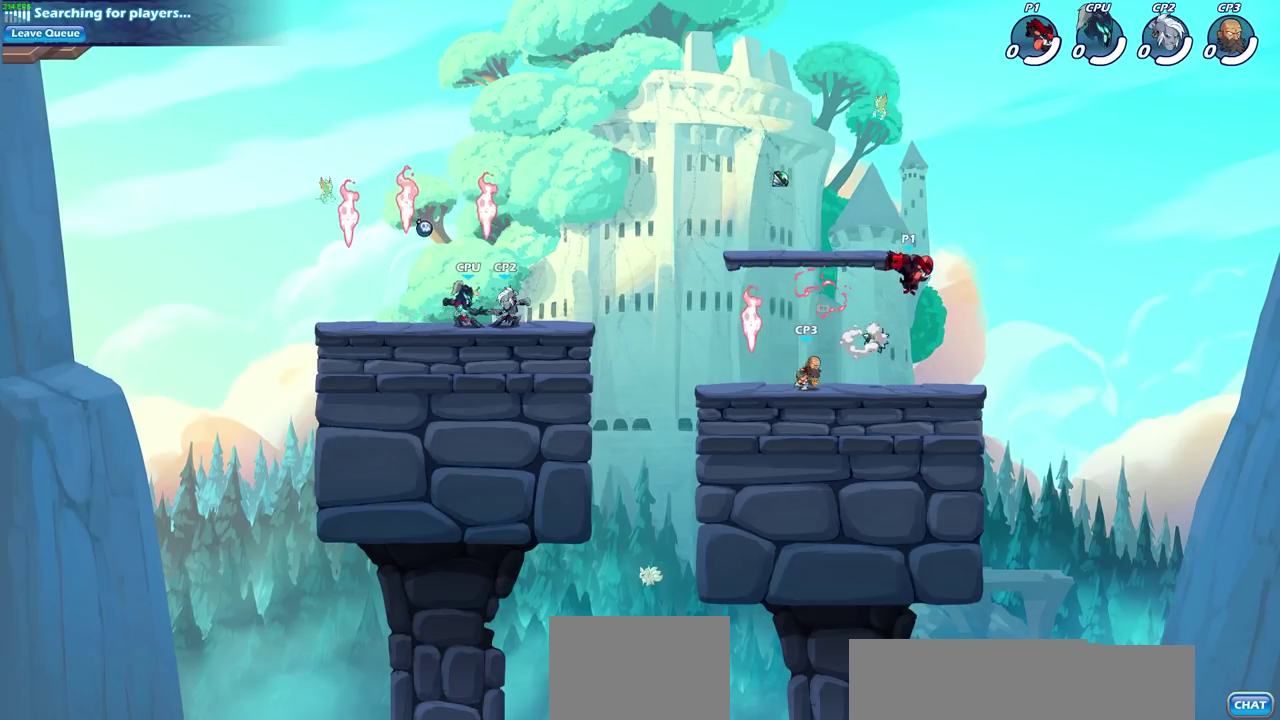
{"dt_ms": 700, "buttons": [], "left_stick": "center", "right_stick": "center", "events": [[83, "left_stick", "down-left"], [183, "left_stick", "down"], [250, "left_stick", "down-right"], [317, "left_stick", "down-left"], [400, "SQUARE", "down"], [400, "left_stick", "left"], [450, "left_stick", "center"], [500, "SQUARE", "up"]]}
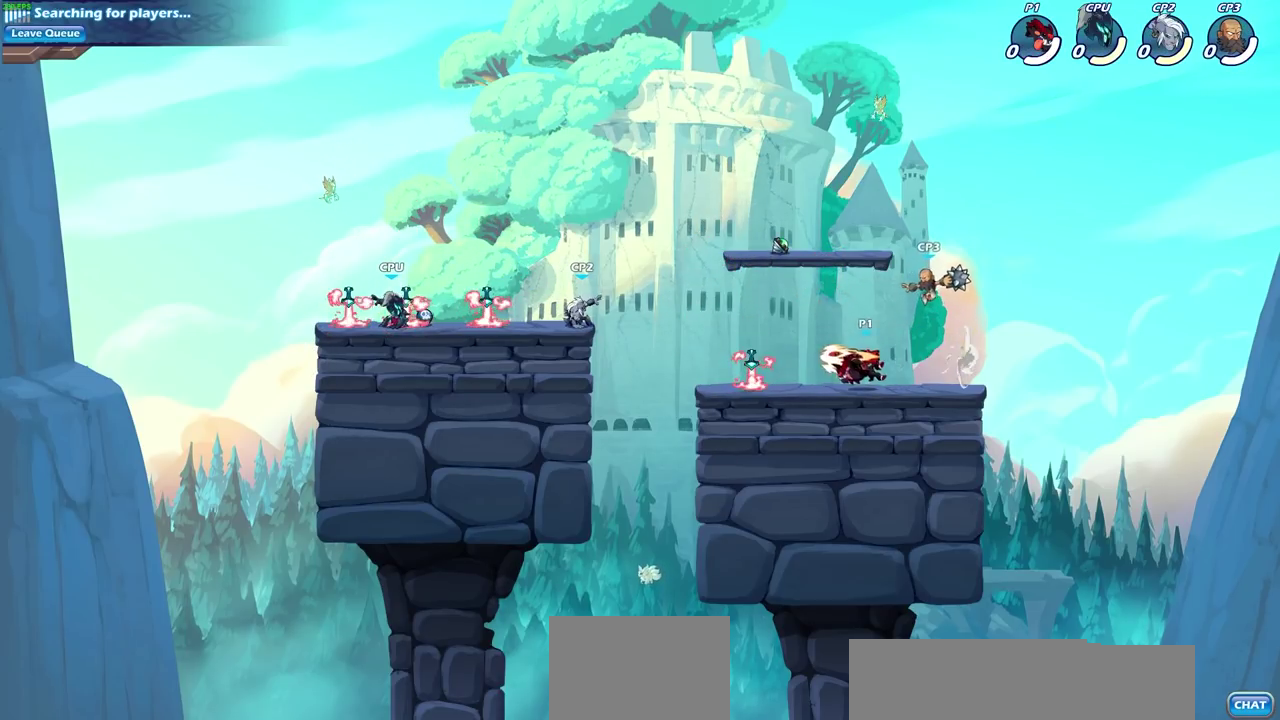
{"dt_ms": 300, "buttons": ["SQUARE"], "left_stick": "right", "right_stick": "center", "events": [[183, "left_stick", "right"], [233, "SQUARE", "down"]]}
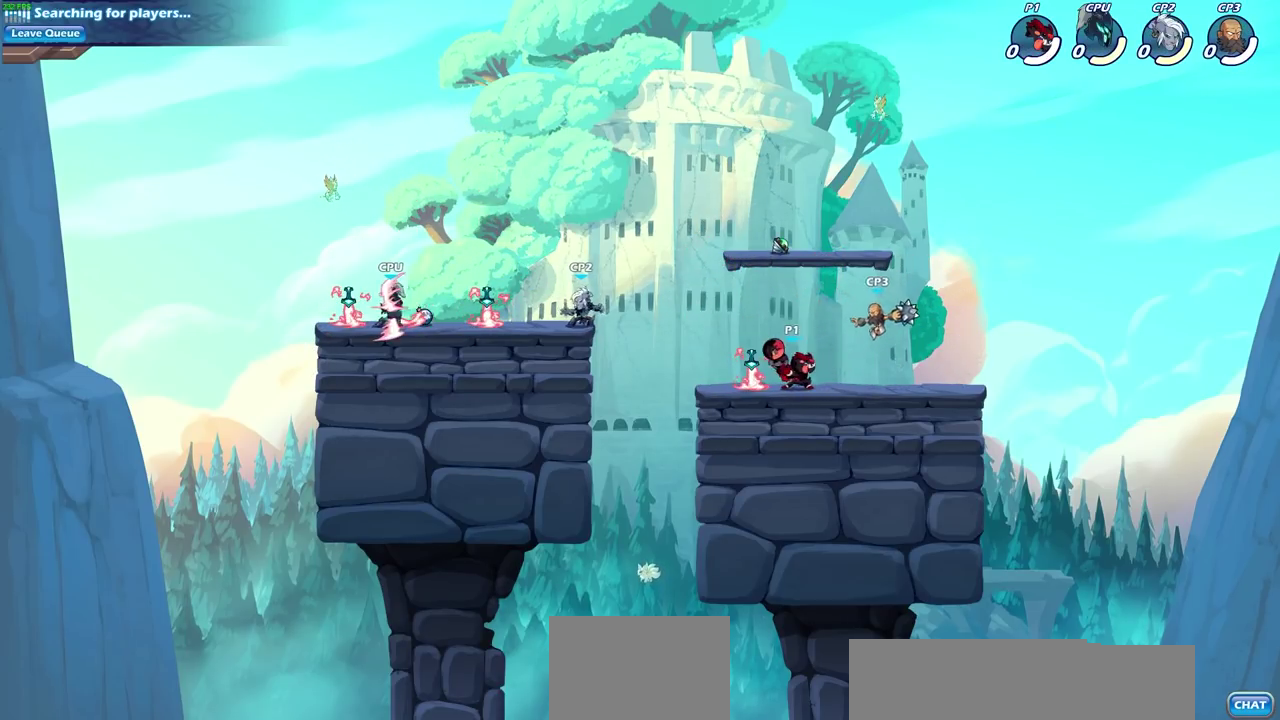
{"dt_ms": 800, "buttons": [], "left_stick": "center", "right_stick": "center", "events": [[50, "SQUARE", "up"], [67, "left_stick", "center"], [417, "CROSS", "down"], [417, "left_stick", "down"], [467, "SQUARE", "down"], [500, "CROSS", "up"], [550, "SQUARE", "up"], [550, "left_stick", "center"]]}
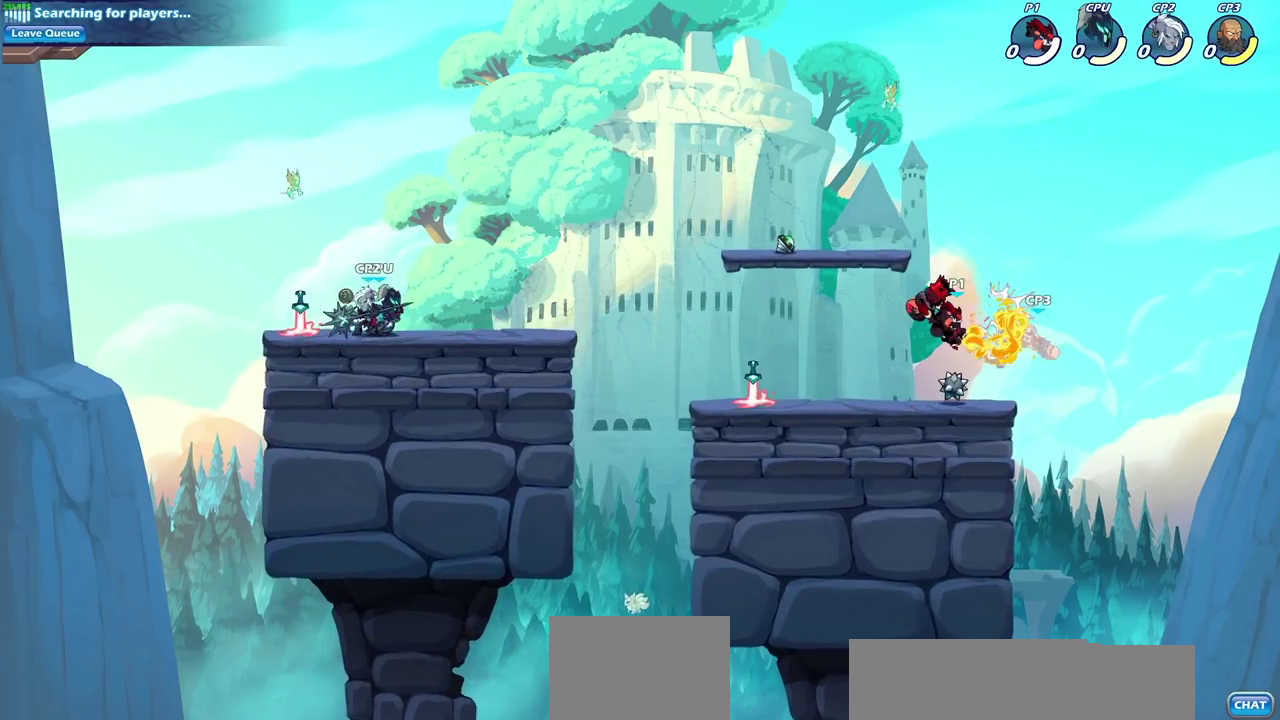
{"dt_ms": 500, "buttons": [], "left_stick": "center", "right_stick": "center", "events": [[217, "left_stick", "down"], [233, "SQUARE", "down"], [317, "SQUARE", "up"], [383, "left_stick", "center"]]}
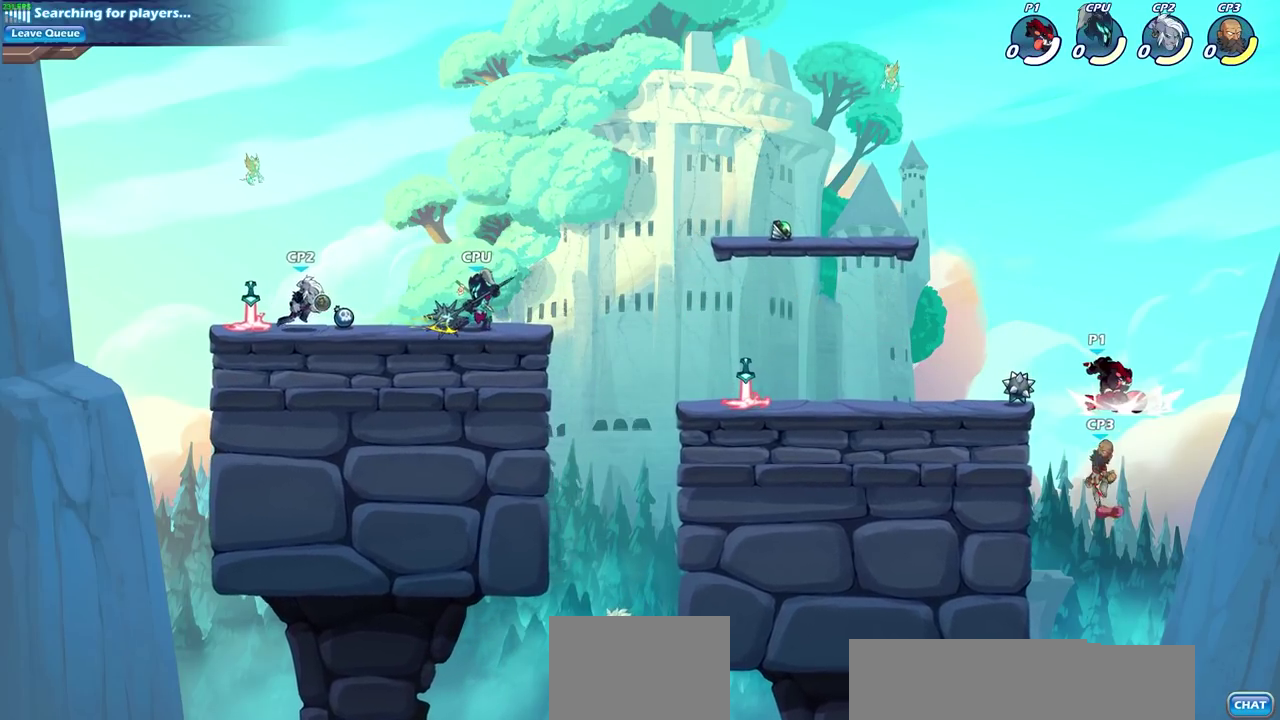
{"dt_ms": 500, "buttons": ["CROSS", "SQUARE"], "left_stick": "left", "right_stick": "center", "events": [[267, "left_stick", "left"], [350, "CROSS", "down"], [433, "SQUARE", "down"]]}
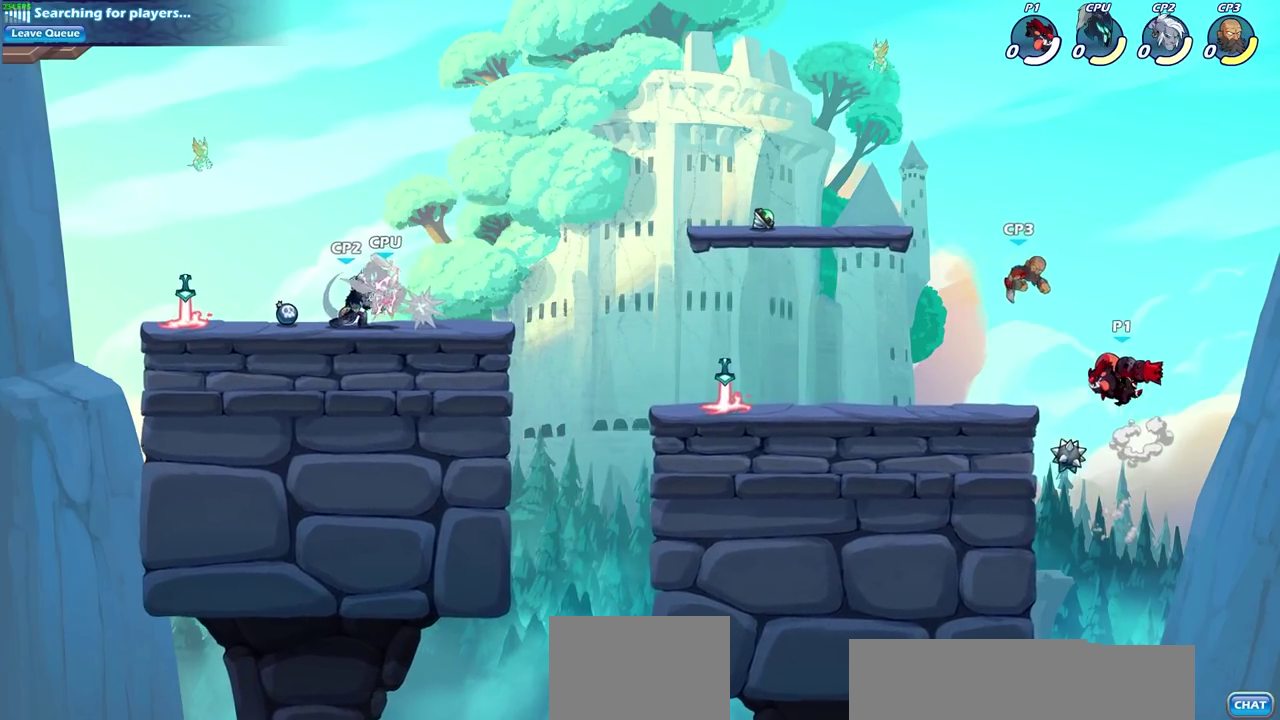
{"dt_ms": 600, "buttons": ["SQUARE"], "left_stick": "right", "right_stick": "center", "events": [[100, "CROSS", "up"], [100, "SQUARE", "up"], [150, "left_stick", "center"], [500, "left_stick", "right"], [567, "SQUARE", "down"]]}
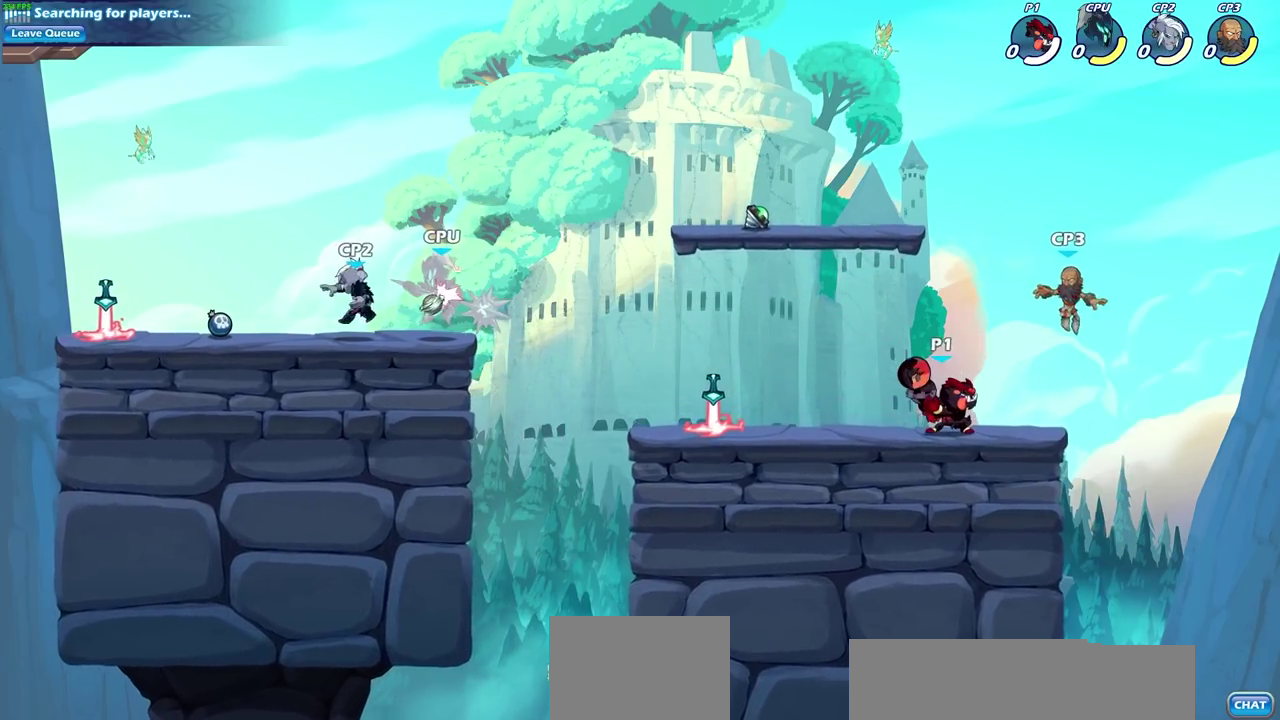
{"dt_ms": 500, "buttons": ["CROSS", "SQUARE"], "left_stick": "down", "right_stick": "center", "events": [[67, "SQUARE", "up"], [100, "left_stick", "center"], [433, "CROSS", "down"], [433, "left_stick", "down"], [483, "SQUARE", "down"]]}
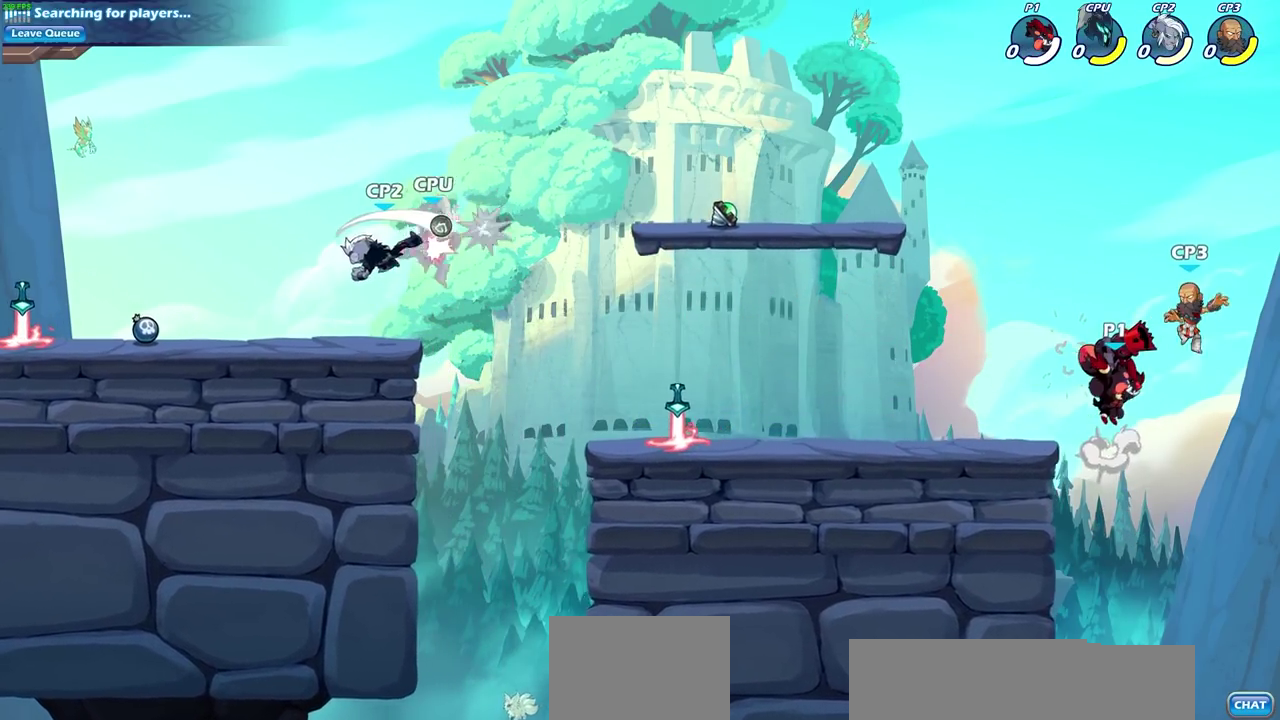
{"dt_ms": 500, "buttons": [], "left_stick": "center", "right_stick": "center", "events": [[33, "CROSS", "up"], [50, "SQUARE", "up"], [50, "left_stick", "center"]]}
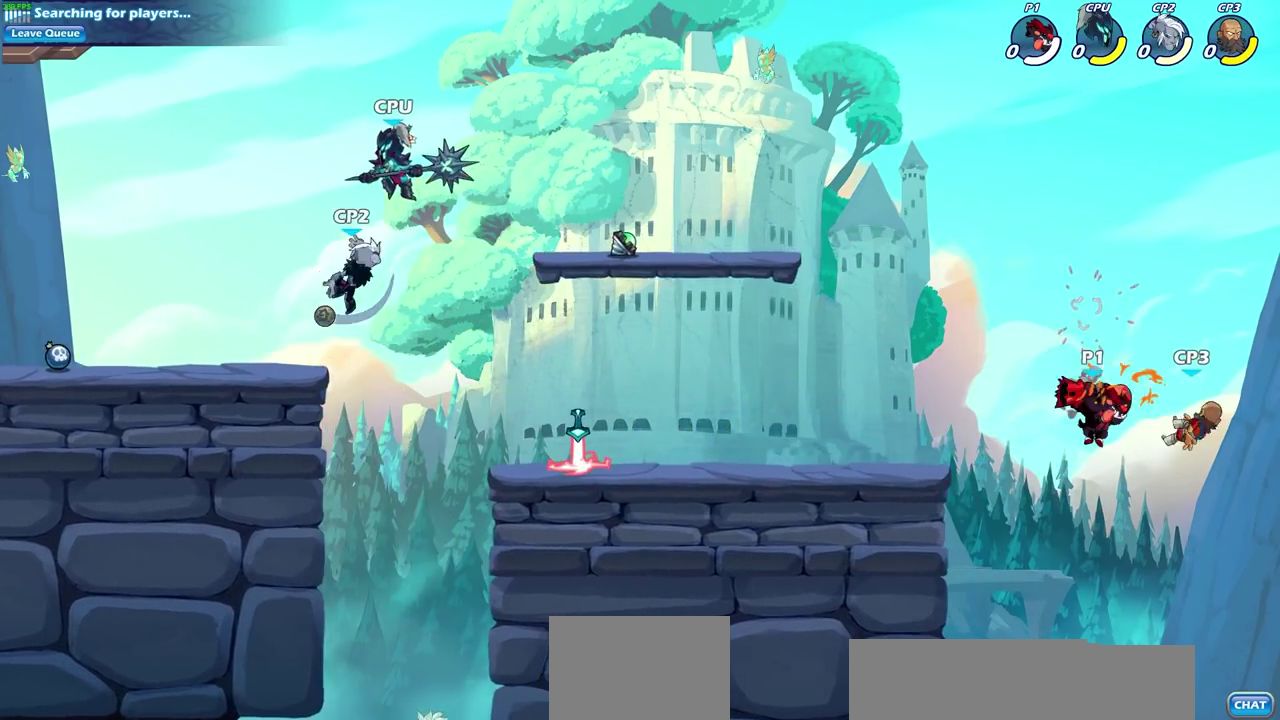
{"dt_ms": 300, "buttons": ["CROSS"], "left_stick": "left", "right_stick": "center", "events": [[83, "CROSS", "down"], [83, "left_stick", "left"]]}
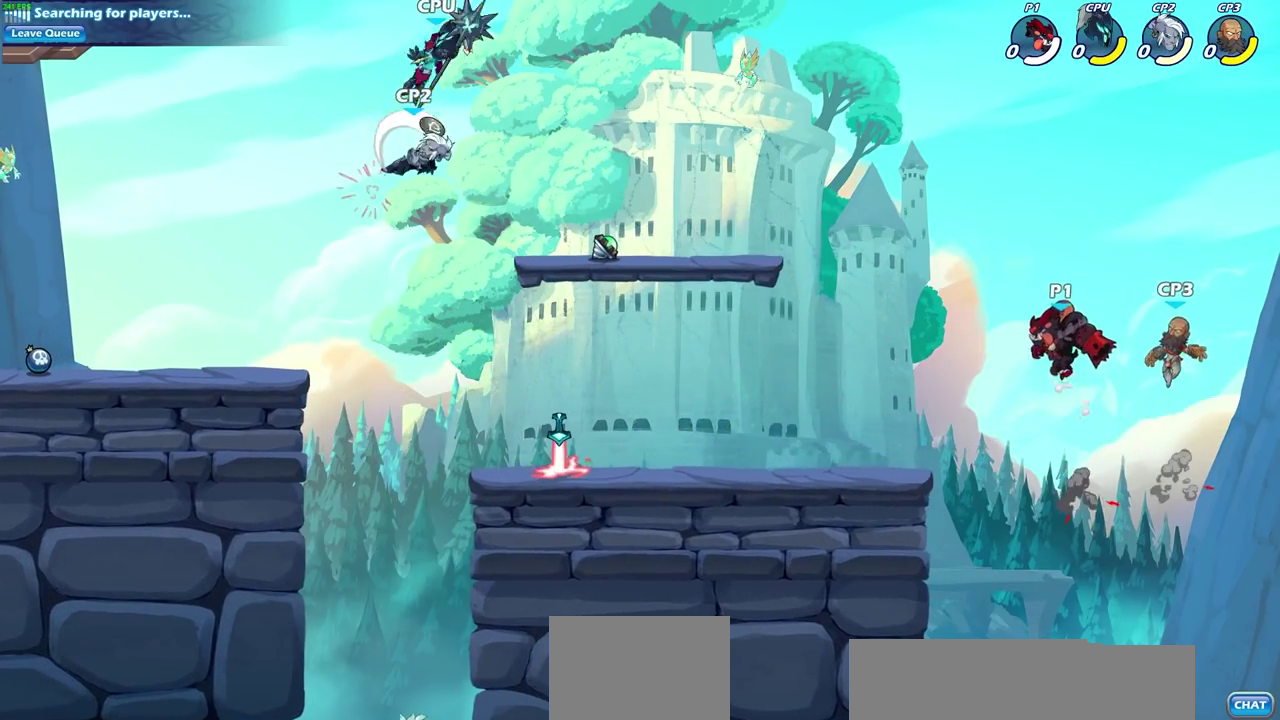
{"dt_ms": 400, "buttons": ["CIRCLE"], "left_stick": "down", "right_stick": "center", "events": [[17, "CROSS", "up"], [100, "CROSS", "down"], [250, "left_stick", "down"], [267, "CIRCLE", "down"], [267, "CROSS", "up"]]}
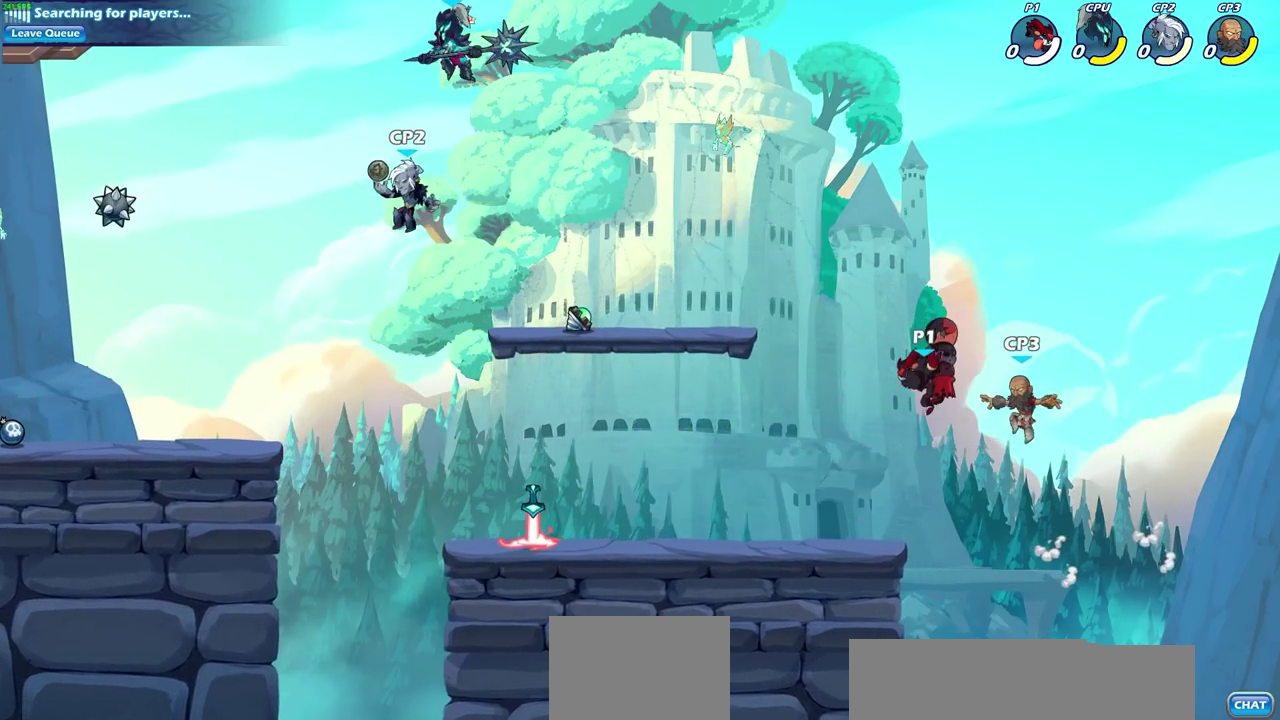
{"dt_ms": 700, "buttons": [], "left_stick": "left", "right_stick": "center", "events": [[183, "CIRCLE", "up"], [250, "left_stick", "center"], [500, "left_stick", "left"]]}
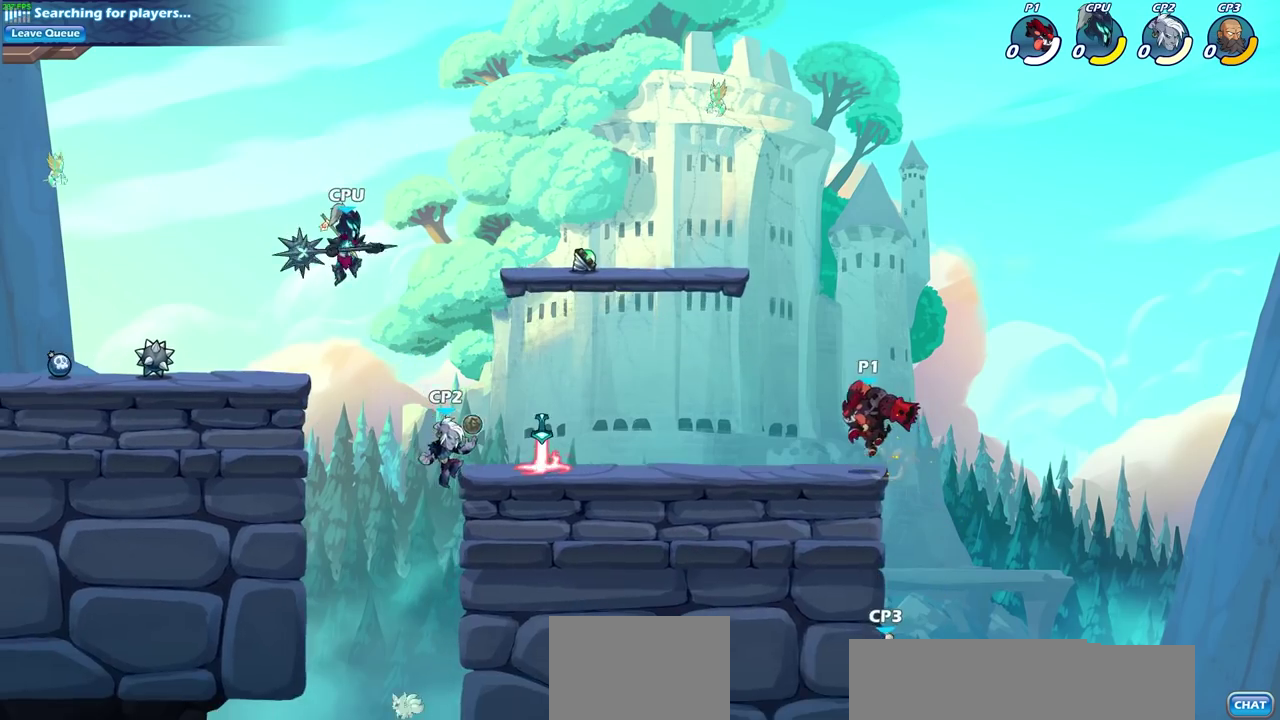
{"dt_ms": 400, "buttons": [], "left_stick": "down", "right_stick": "center", "events": [[150, "left_stick", "up-right"], [200, "left_stick", "right"], [400, "left_stick", "down"]]}
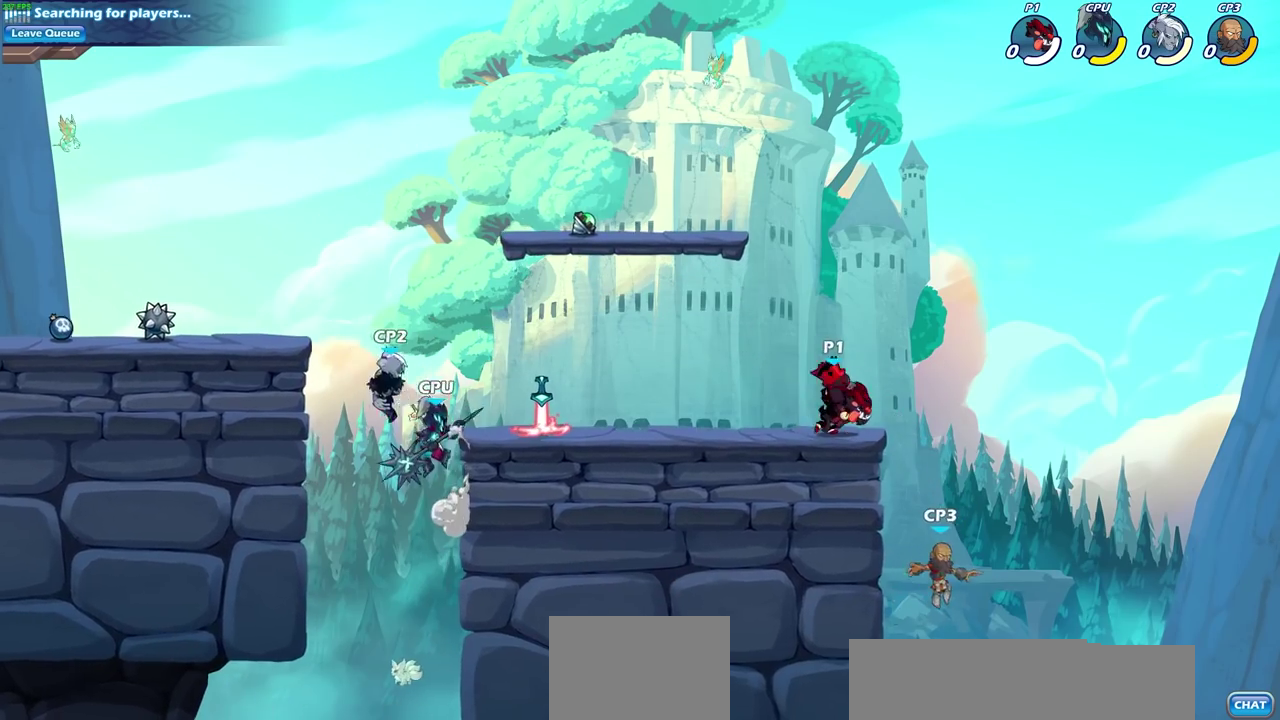
{"dt_ms": 300, "buttons": ["CIRCLE"], "left_stick": "center", "right_stick": "center", "events": [[17, "CIRCLE", "down"], [233, "left_stick", "center"]]}
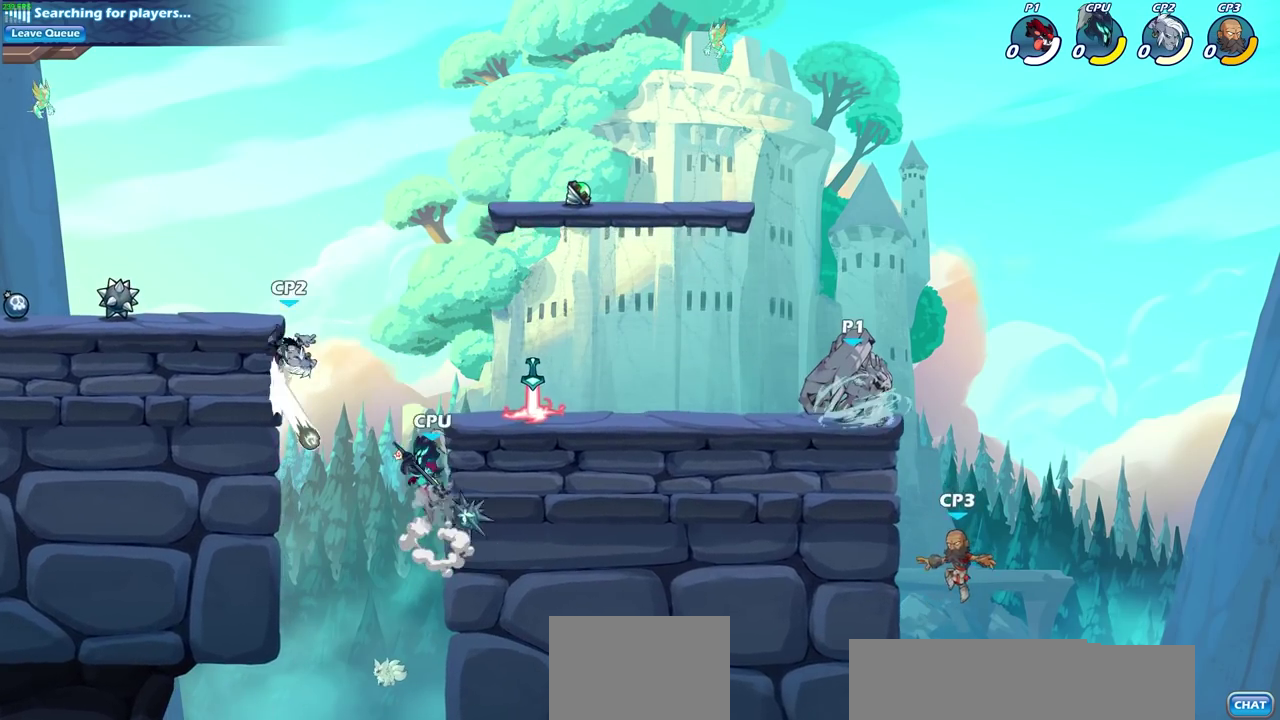
{"dt_ms": 900, "buttons": ["CIRCLE"], "left_stick": "center", "right_stick": "center", "events": []}
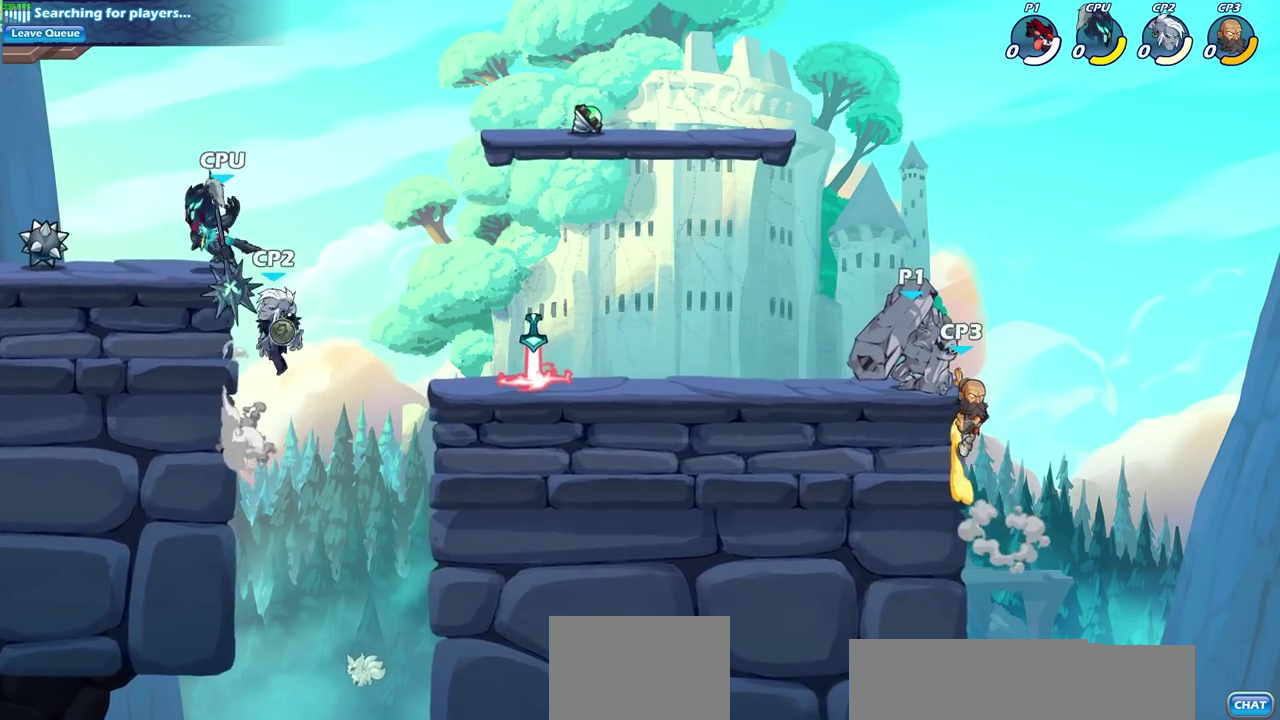
{"dt_ms": 500, "buttons": [], "left_stick": "center", "right_stick": "center", "events": [[67, "CIRCLE", "up"]]}
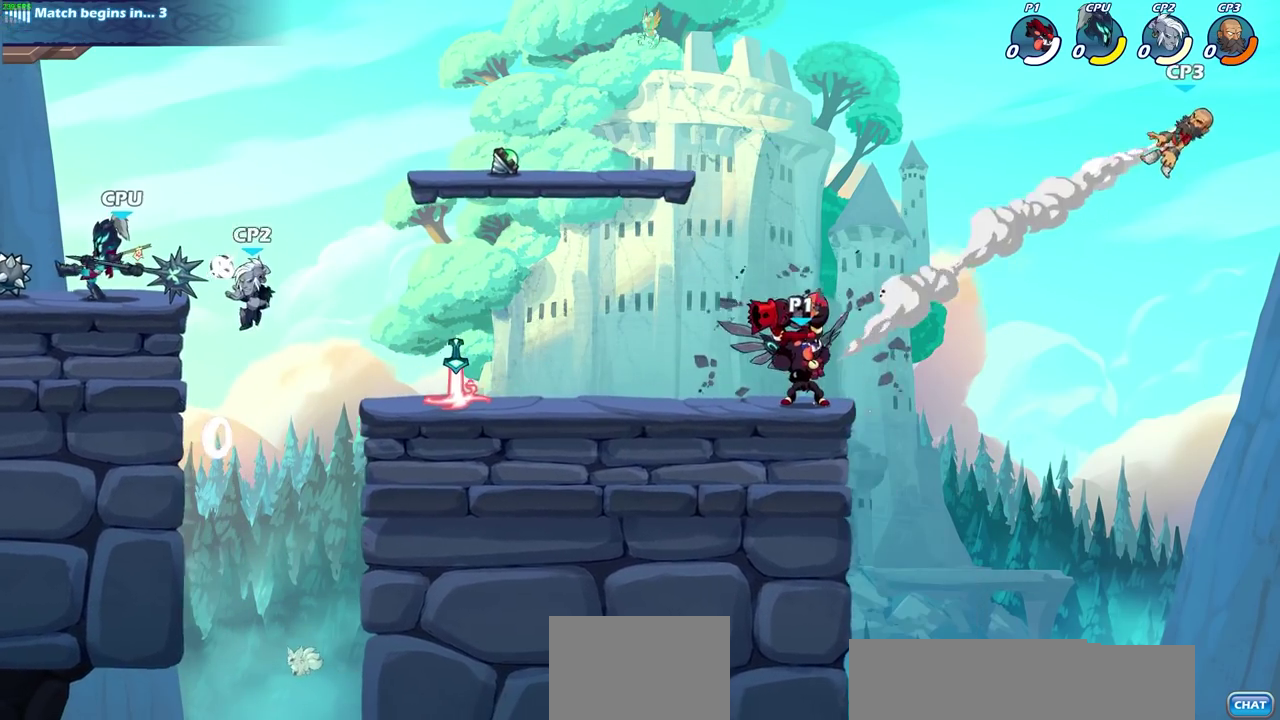
{"dt_ms": 300, "buttons": [], "left_stick": "center", "right_stick": "center", "events": []}
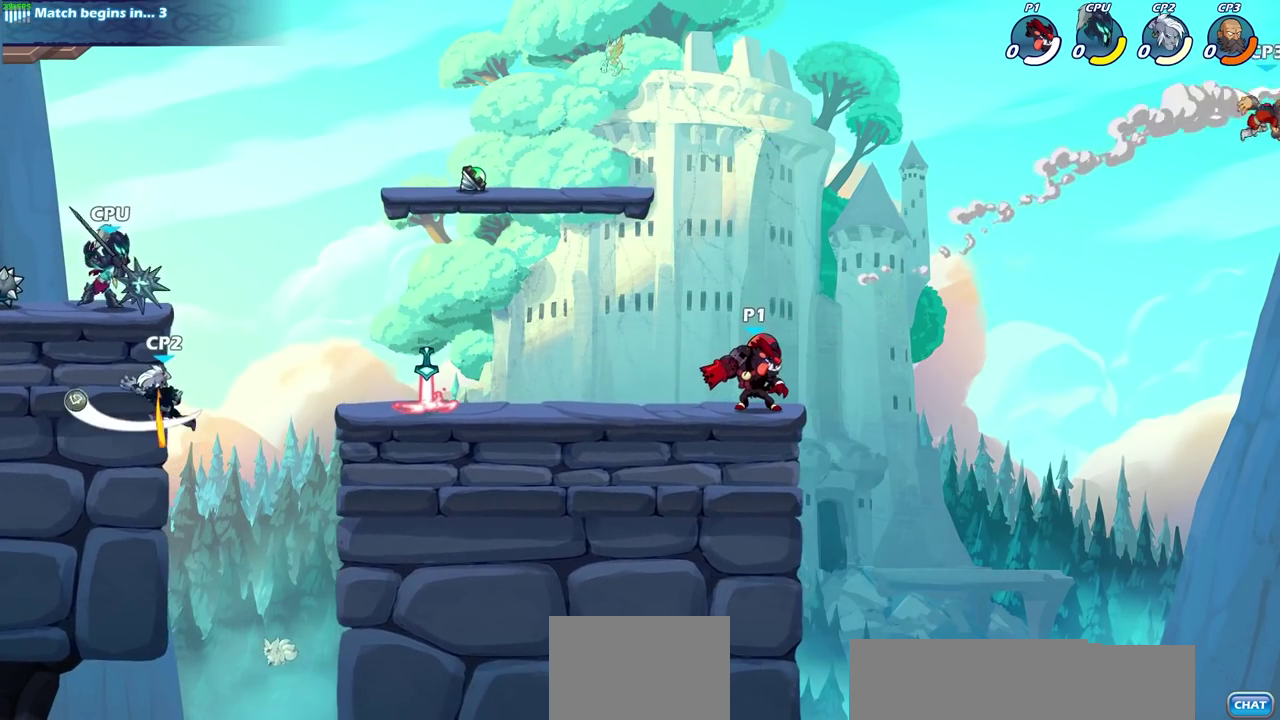
{"dt_ms": 400, "buttons": ["CIRCLE", "R2"], "left_stick": "right", "right_stick": "center", "events": [[300, "left_stick", "right"], [333, "R2", "down"], [350, "CIRCLE", "down"]]}
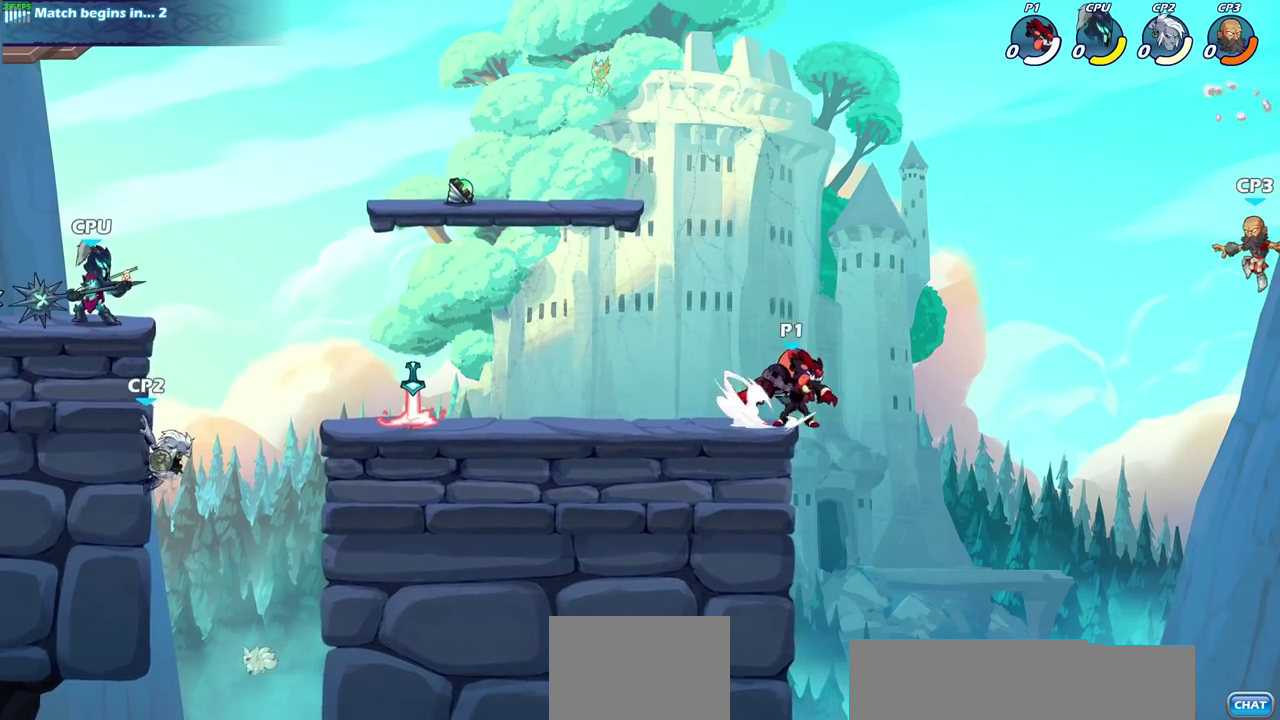
{"dt_ms": 700, "buttons": [], "left_stick": "center", "right_stick": "center", "events": [[83, "R2", "up"], [133, "CIRCLE", "up"], [200, "left_stick", "center"]]}
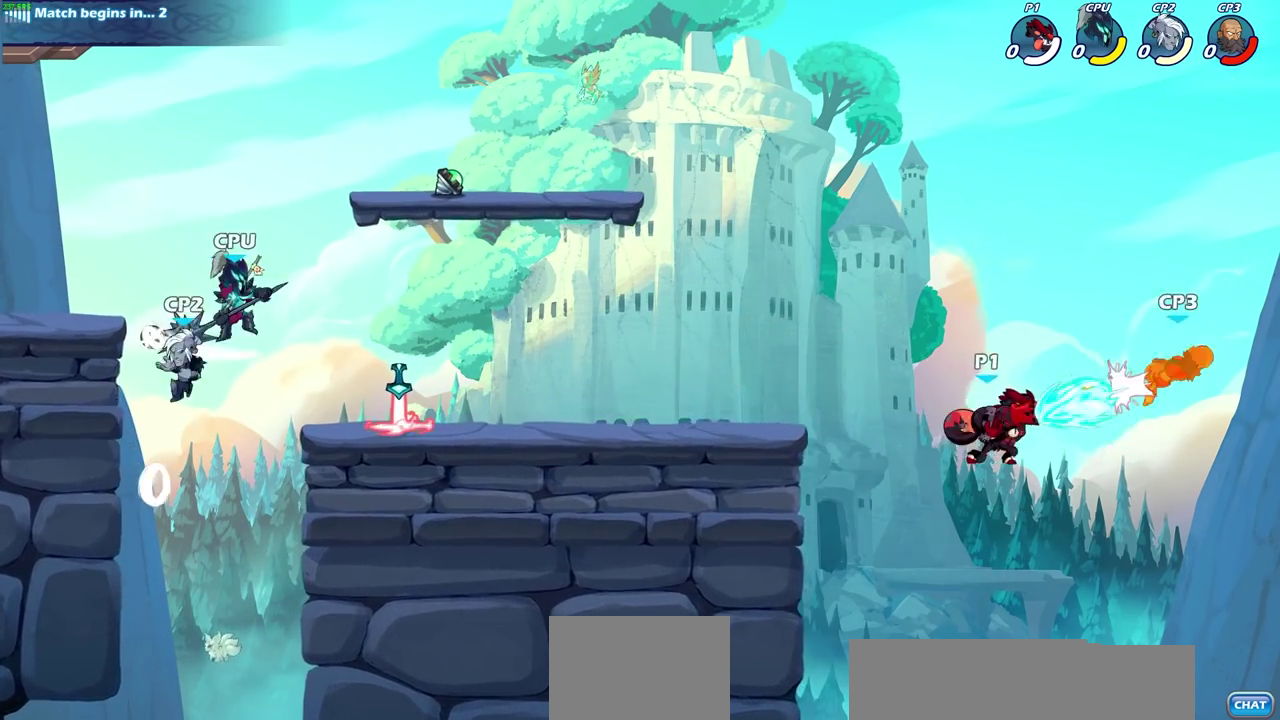
{"dt_ms": 600, "buttons": [], "left_stick": "left", "right_stick": "center", "events": [[250, "left_stick", "up"], [350, "R2", "down"], [483, "left_stick", "up-left"], [500, "R2", "up"], [550, "left_stick", "left"]]}
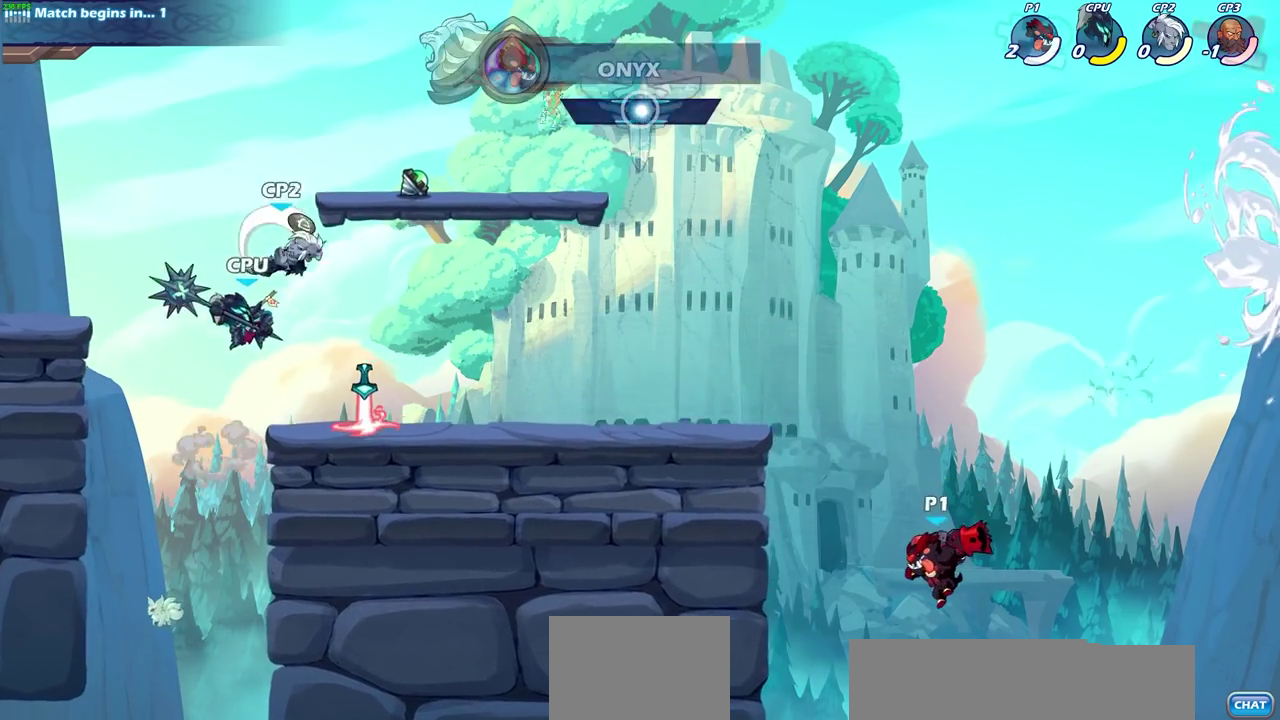
{"dt_ms": 500, "buttons": ["CROSS"], "left_stick": "right", "right_stick": "center", "events": [[183, "CROSS", "down"], [267, "left_stick", "right"], [333, "CROSS", "up"], [483, "CROSS", "down"]]}
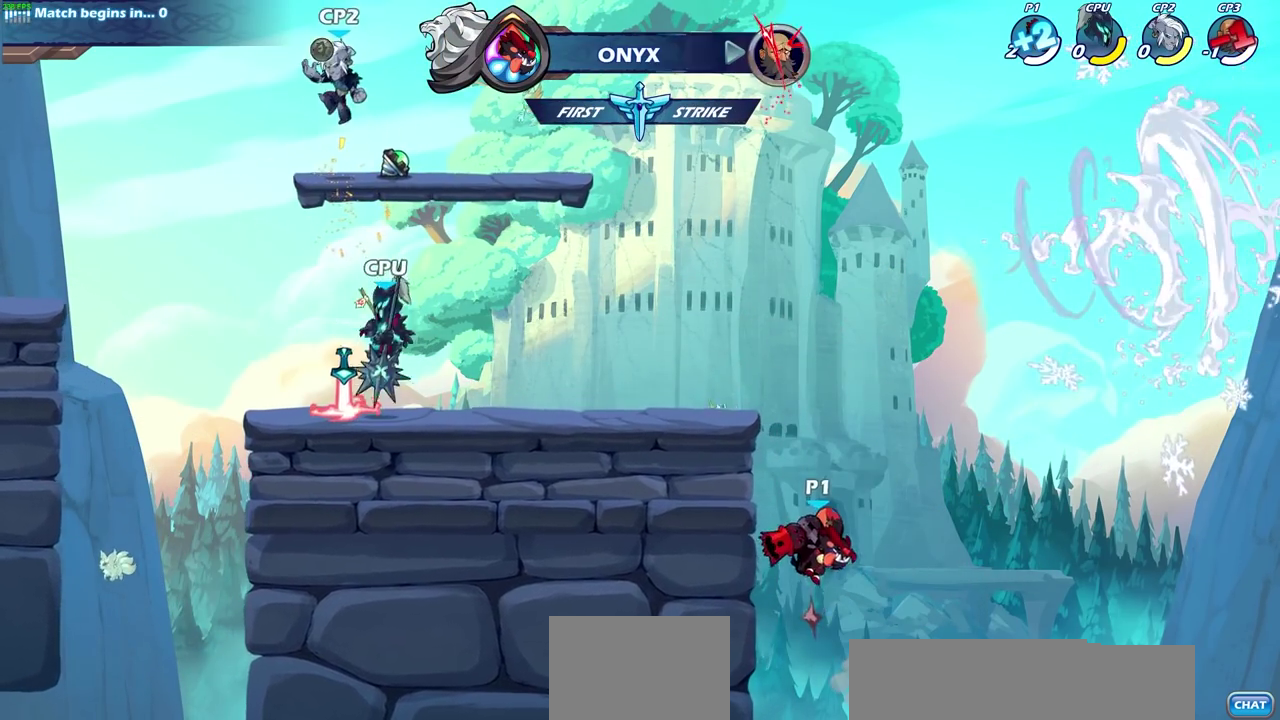
{"dt_ms": 300, "buttons": [], "left_stick": "center", "right_stick": "center", "events": [[50, "left_stick", "up-left"], [100, "CIRCLE", "down"], [100, "CROSS", "up"], [167, "CIRCLE", "up"], [167, "left_stick", "center"]]}
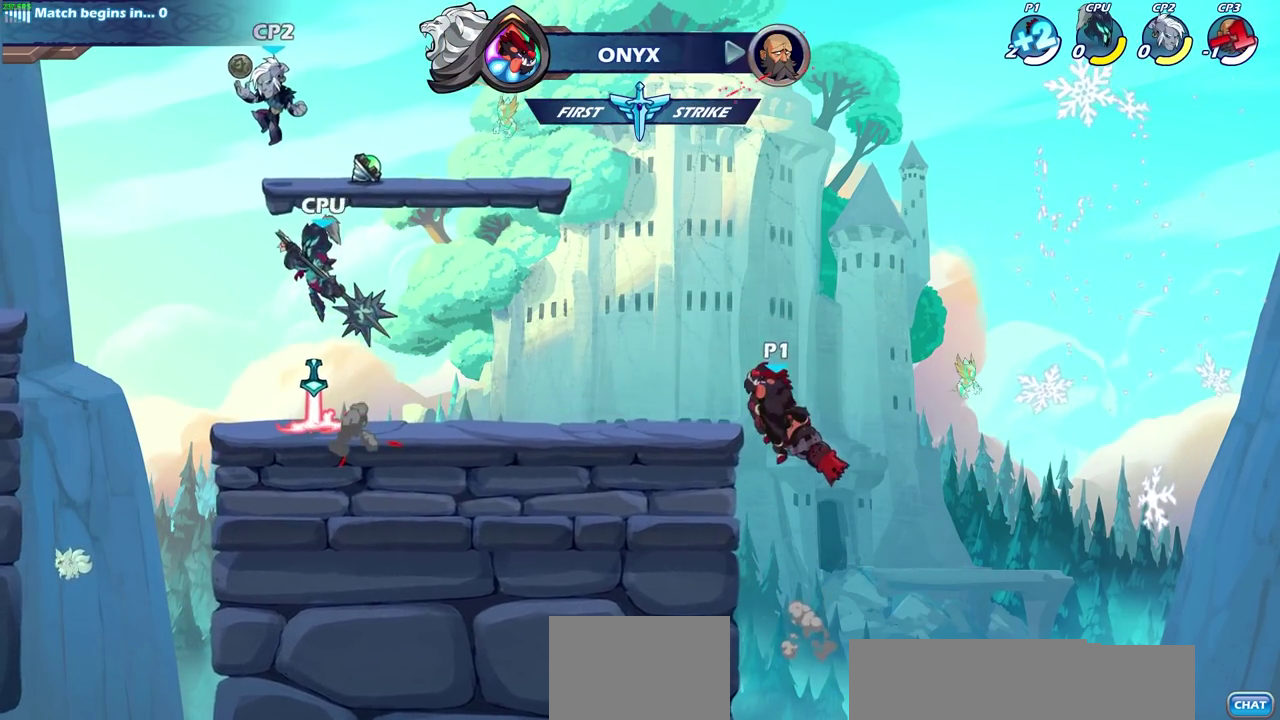
{"dt_ms": 300, "buttons": [], "left_stick": "center", "right_stick": "center", "events": []}
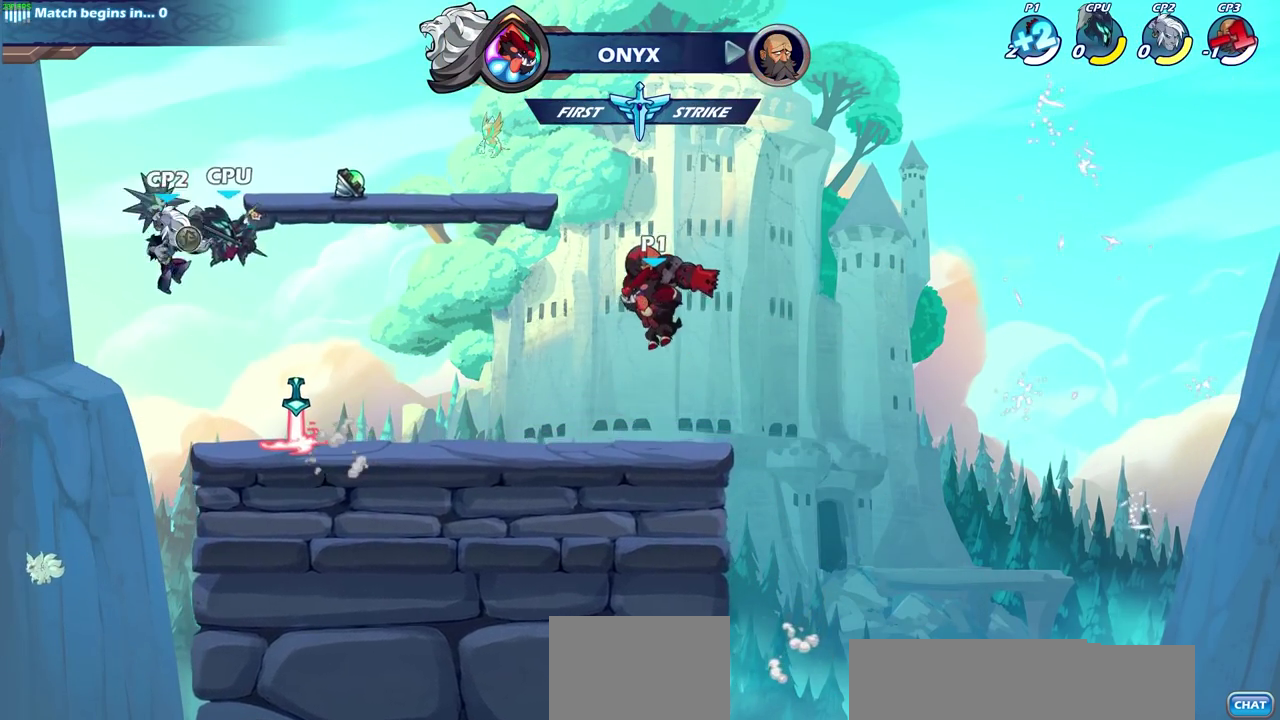
{"dt_ms": 500, "buttons": ["SQUARE", "R2"], "left_stick": "left", "right_stick": "center", "events": [[167, "left_stick", "down-left"], [383, "left_stick", "left"], [433, "R2", "down"], [467, "SQUARE", "down"]]}
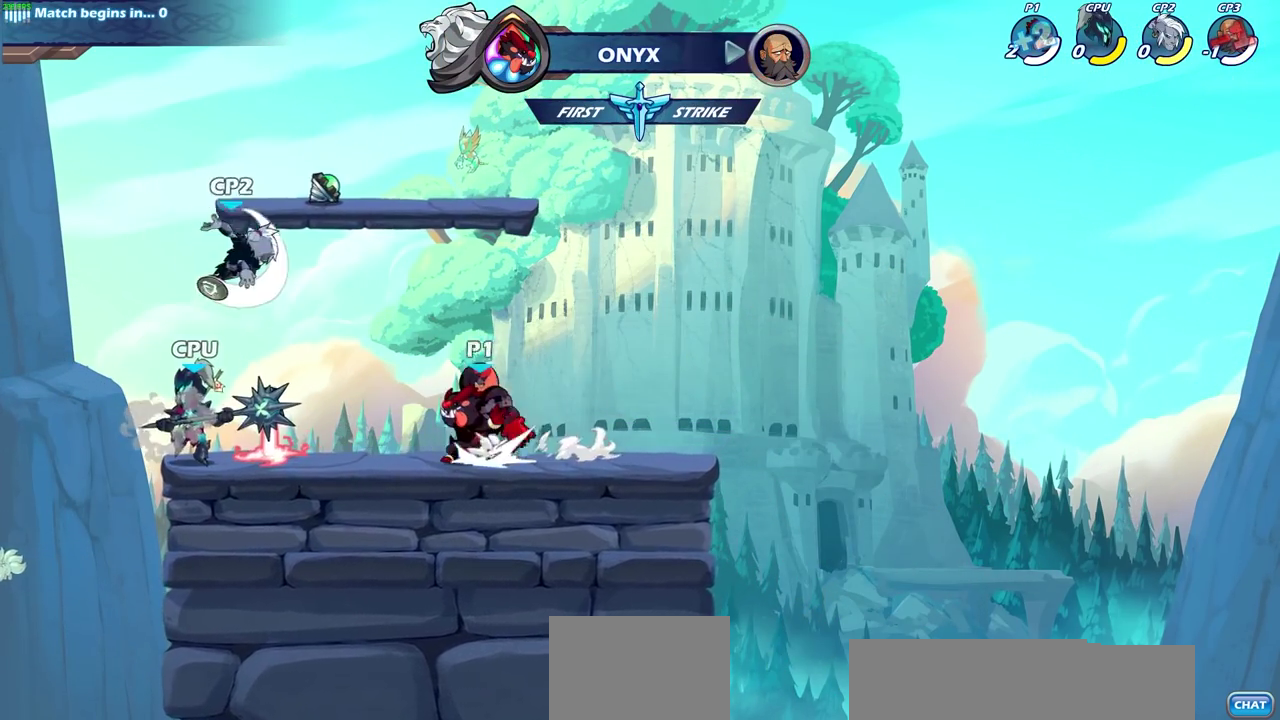
{"dt_ms": 700, "buttons": [], "left_stick": "center", "right_stick": "center", "events": [[50, "R2", "up"], [67, "SQUARE", "up"], [83, "left_stick", "center"]]}